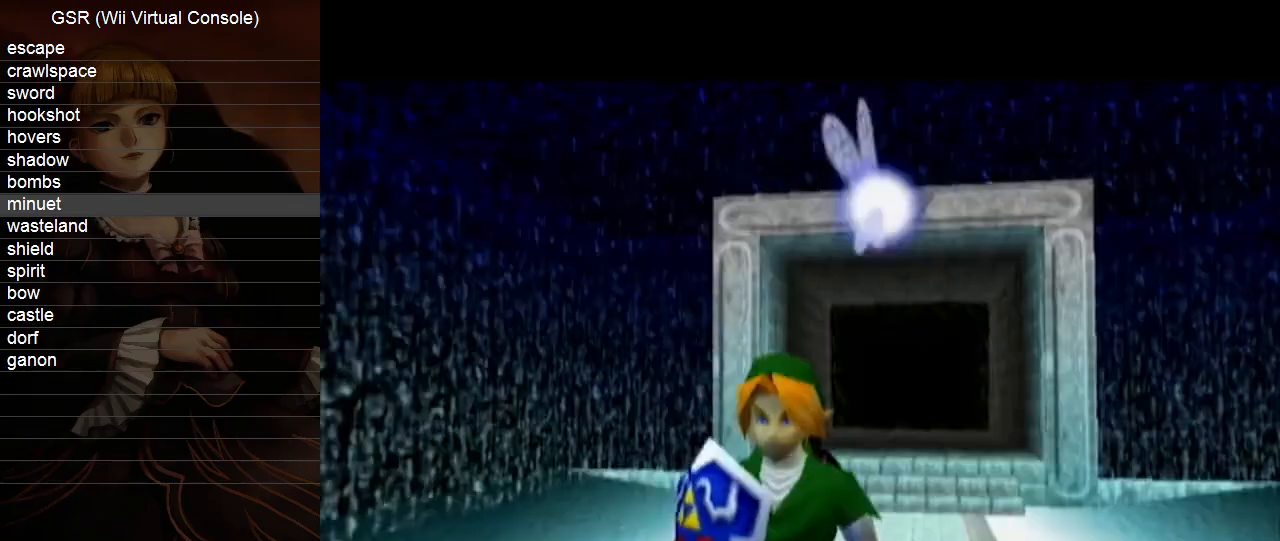
Gameplay with a controller (Nintendo layout); each line is a JSON object with the inputs held at the frame after it. "events" lists button and stick changes between this image and that frame as [ms after this image, input, new state], when the widget could be followed in between. Not read: L3 R3 START.
{"buttons": ["L1"], "left_stick": "down", "right_stick": "center", "events": [[167, "L1", "up"], [167, "left_stick", "center"], [250, "L1", "down"], [283, "left_stick", "down"]]}
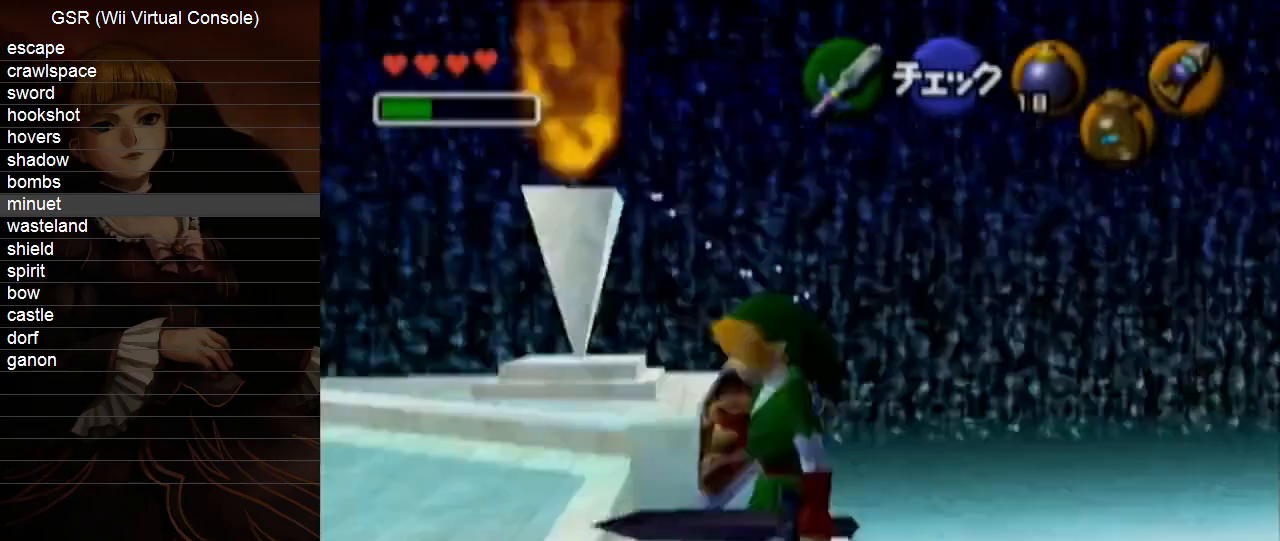
{"buttons": ["L1"], "left_stick": "down", "right_stick": "center", "events": []}
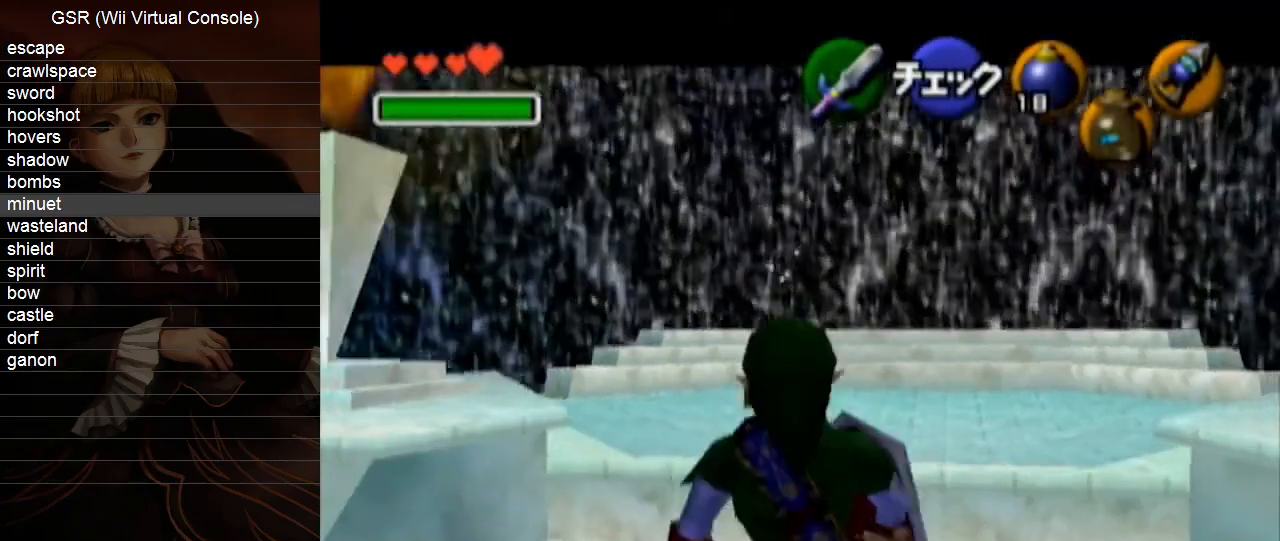
{"buttons": ["L1"], "left_stick": "down", "right_stick": "center", "events": [[183, "R1", "down"], [283, "R1", "up"], [383, "R1", "down"], [433, "R1", "up"]]}
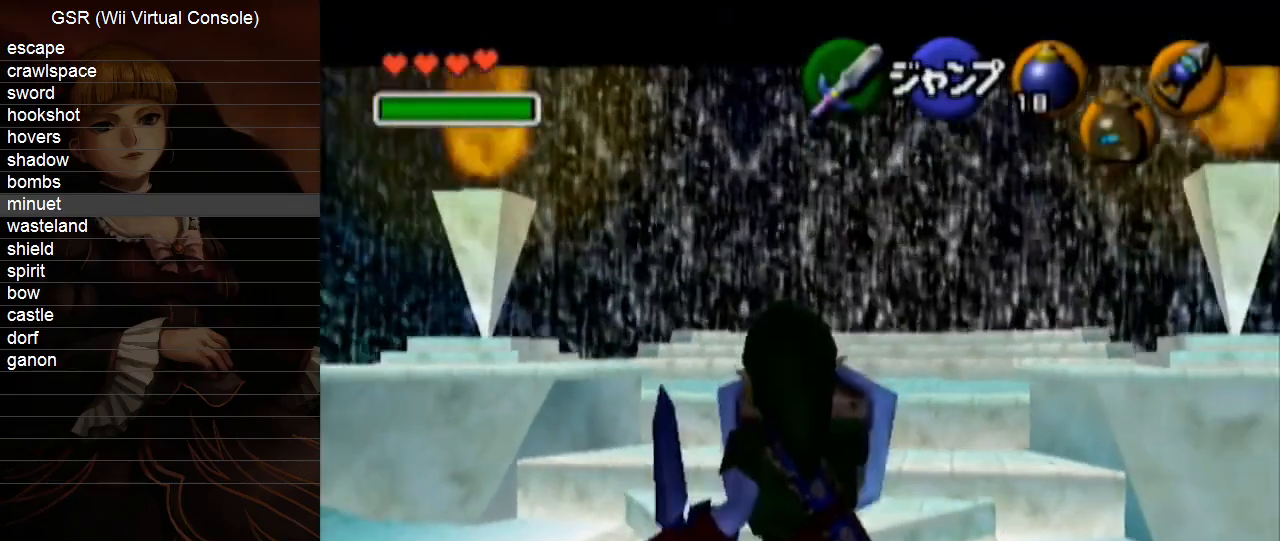
{"buttons": ["L1"], "left_stick": "down", "right_stick": "center", "events": [[33, "R1", "down"], [100, "R1", "up"], [183, "R1", "down"], [250, "R1", "up"], [283, "R1", "down"], [417, "R1", "up"]]}
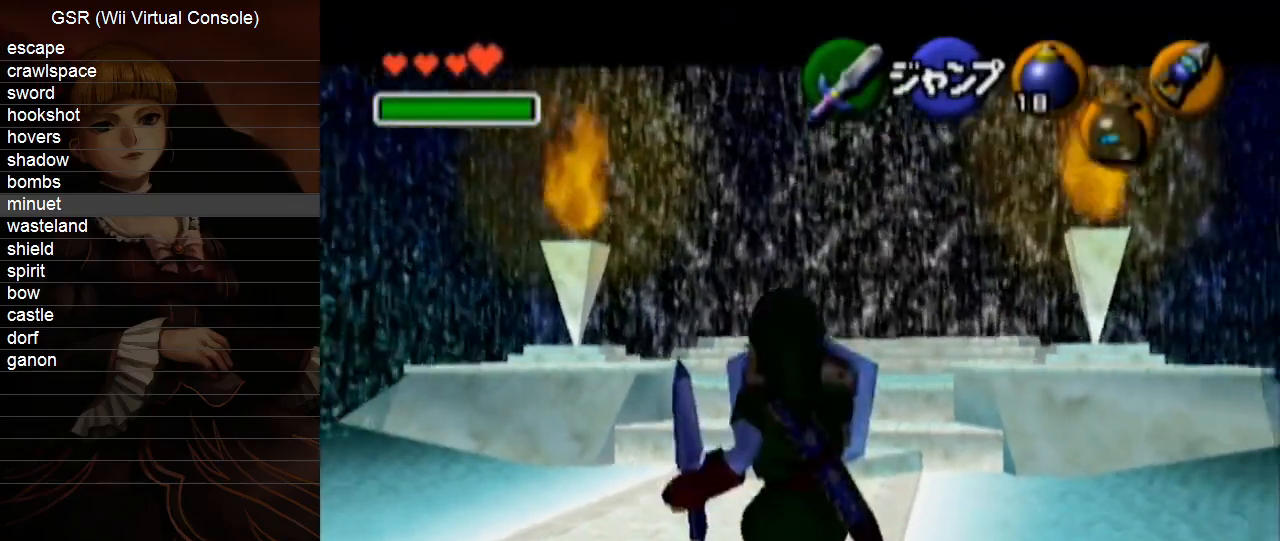
{"buttons": ["L1"], "left_stick": "down", "right_stick": "center", "events": [[350, "left_stick", "down-left"], [383, "A", "down"], [500, "A", "up"], [500, "left_stick", "down"]]}
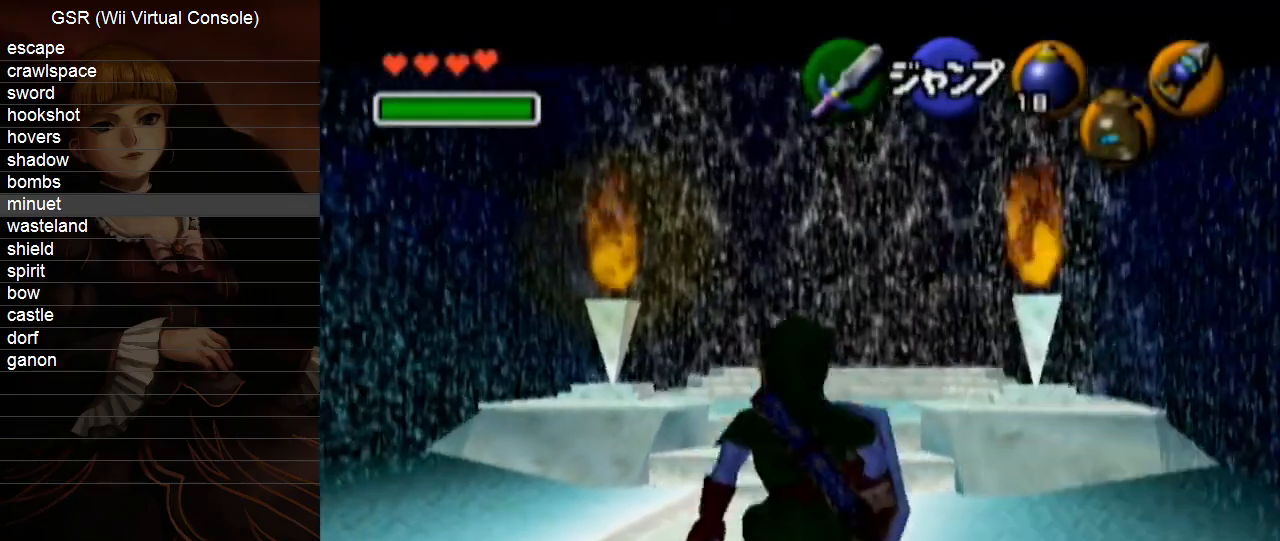
{"buttons": ["L1"], "left_stick": "down", "right_stick": "center", "events": []}
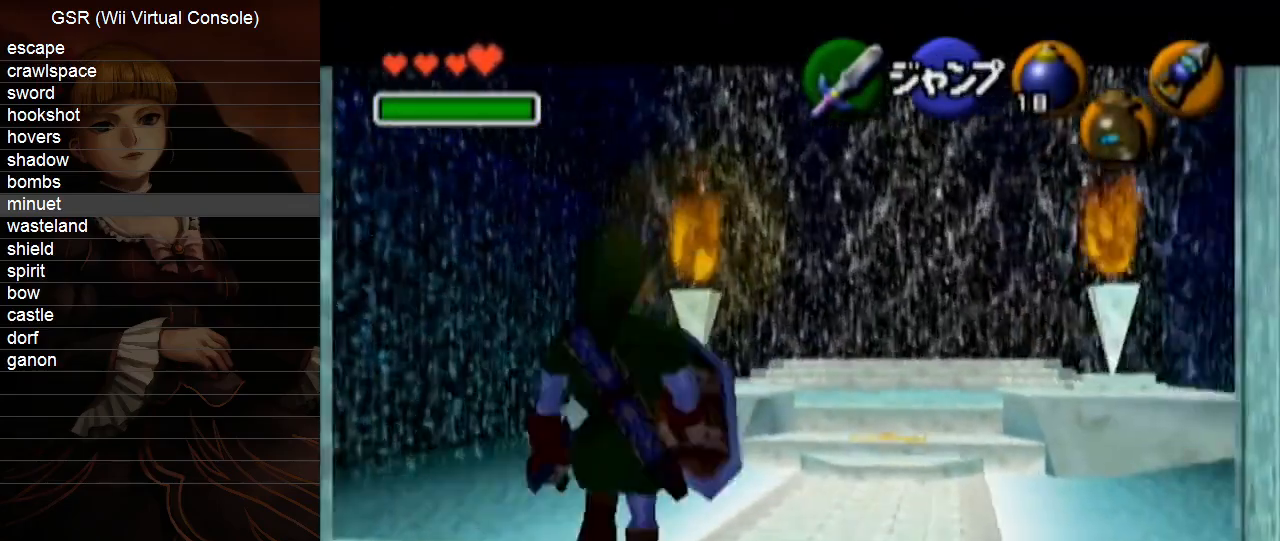
{"buttons": ["X", "L1", "R1"], "left_stick": "down", "right_stick": "center", "events": [[67, "R1", "down"], [150, "R1", "up"], [283, "R1", "down"], [317, "X", "down"]]}
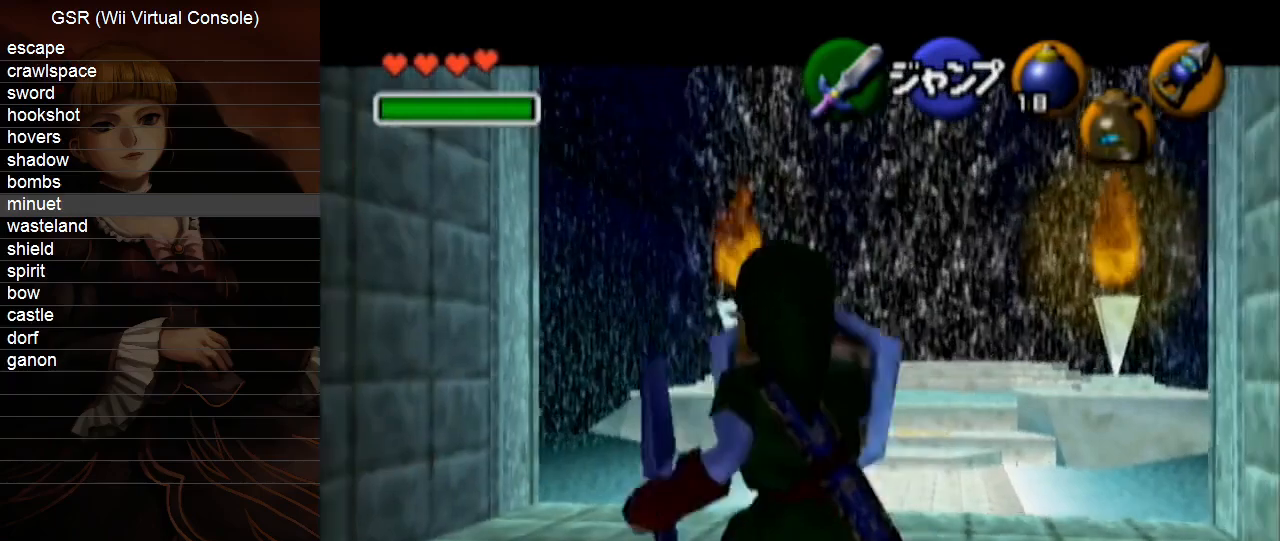
{"buttons": ["L1"], "left_stick": "down", "right_stick": "center", "events": [[33, "X", "up"], [500, "R1", "up"]]}
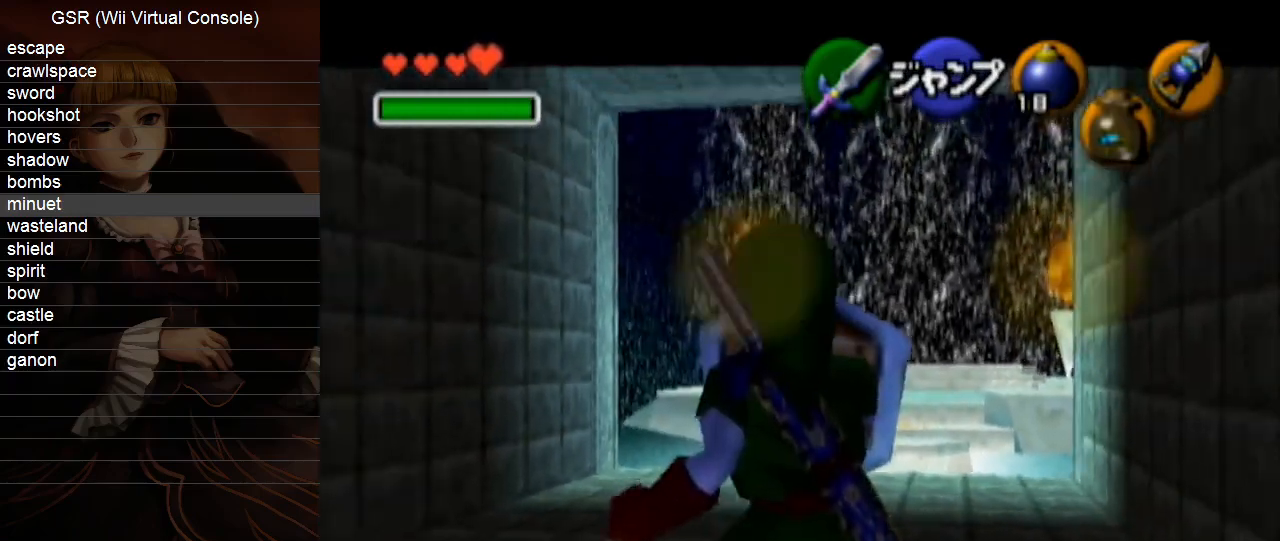
{"buttons": ["L1", "R1"], "left_stick": "down", "right_stick": "center", "events": [[100, "R1", "down"]]}
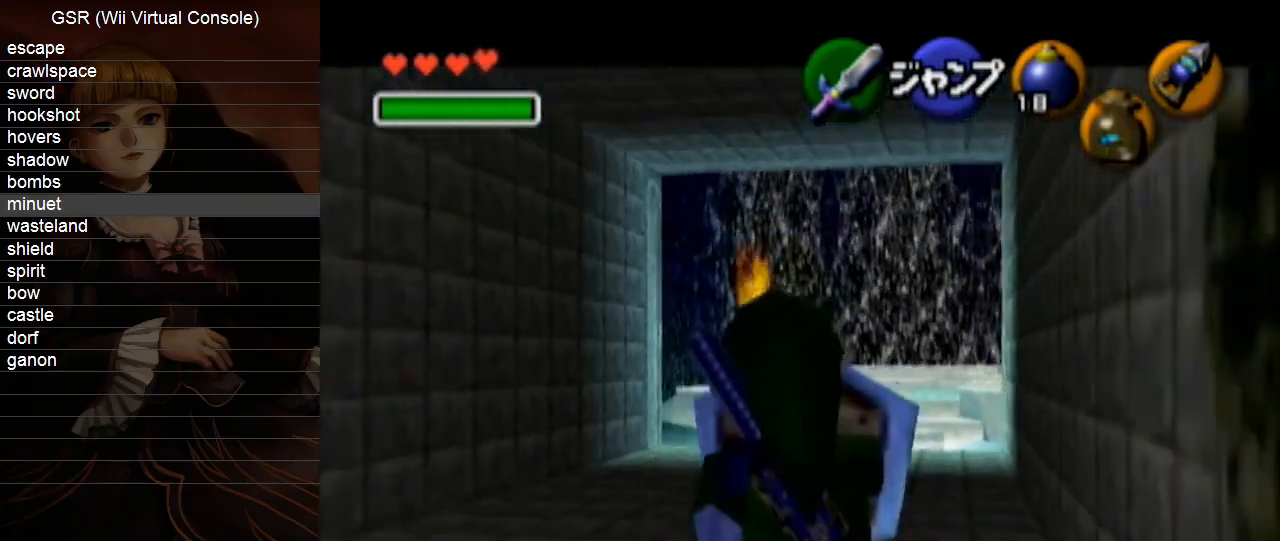
{"buttons": ["L1", "R1"], "left_stick": "down", "right_stick": "center", "events": [[183, "R1", "up"], [400, "R1", "down"]]}
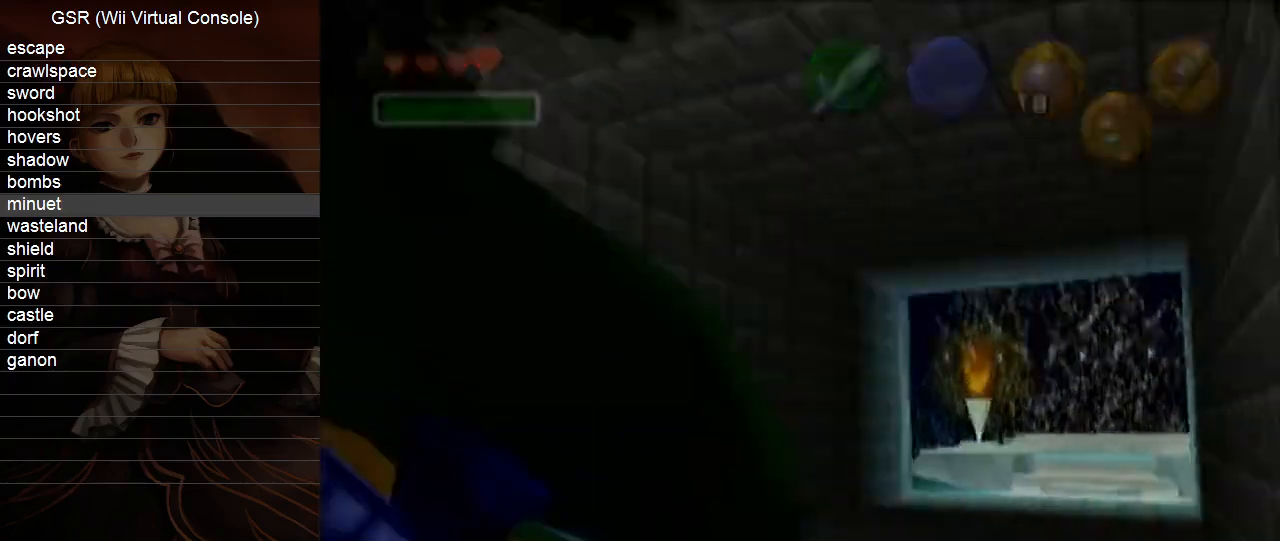
{"buttons": [], "left_stick": "up", "right_stick": "center", "events": [[33, "R1", "up"], [100, "L1", "up"], [133, "left_stick", "center"], [350, "left_stick", "up"]]}
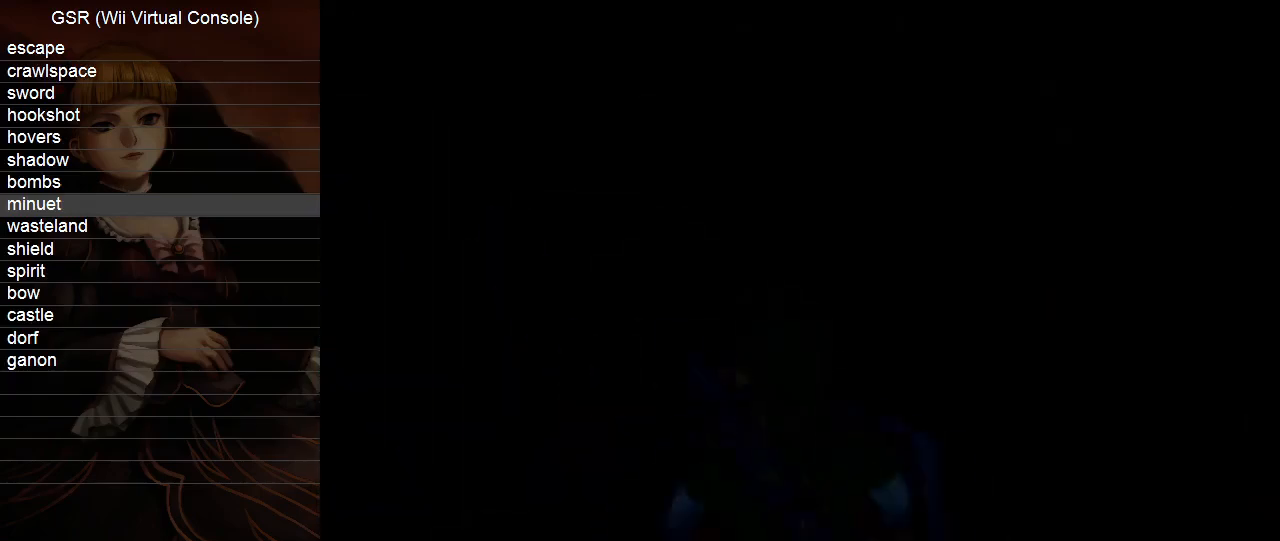
{"buttons": [], "left_stick": "up", "right_stick": "center", "events": []}
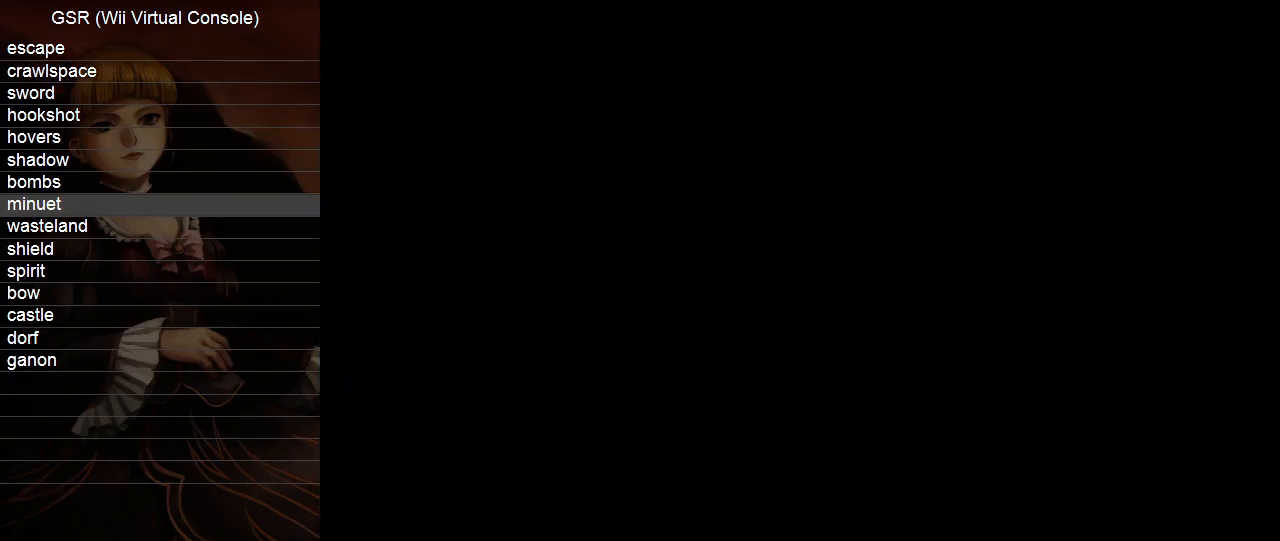
{"buttons": [], "left_stick": "up", "right_stick": "center", "events": []}
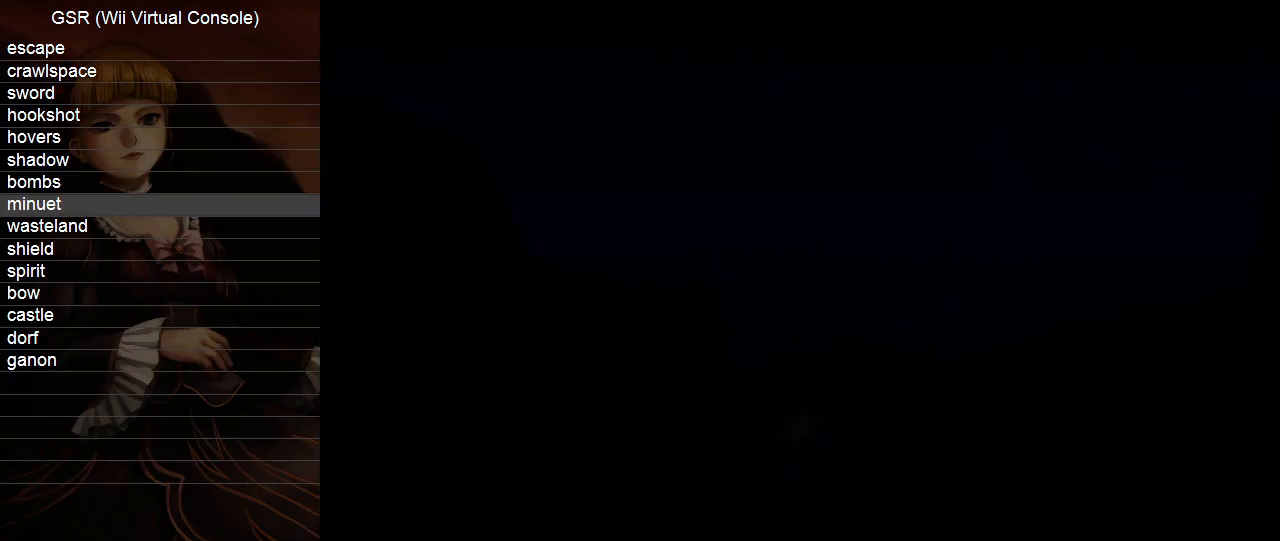
{"buttons": ["A"], "left_stick": "up", "right_stick": "center", "events": [[500, "A", "down"]]}
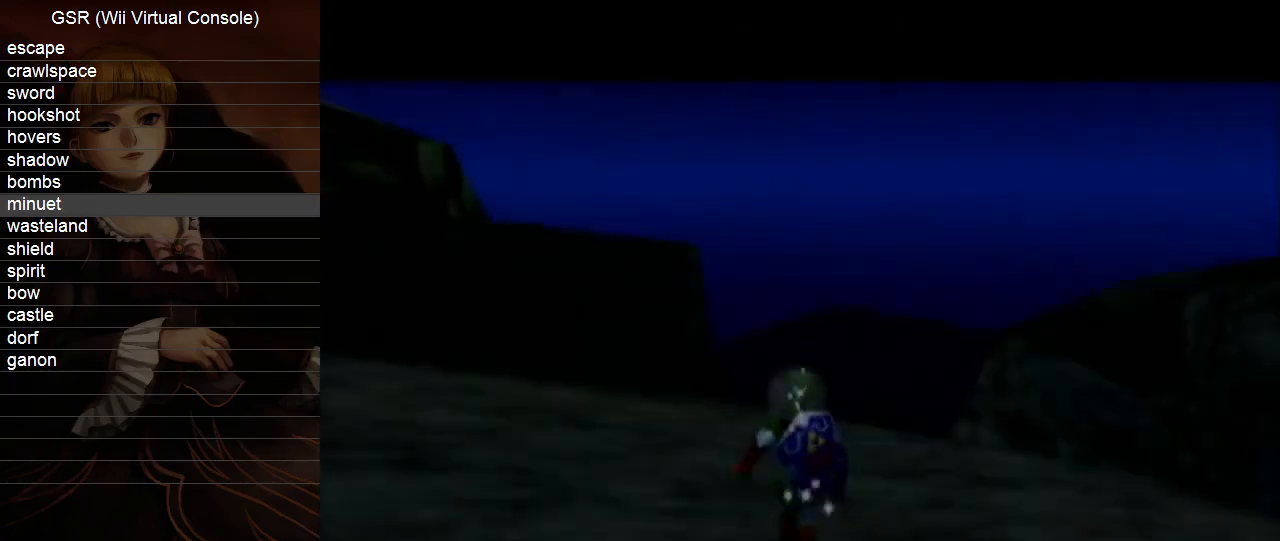
{"buttons": [], "left_stick": "up-right", "right_stick": "center", "events": [[133, "A", "up"], [467, "left_stick", "up-right"]]}
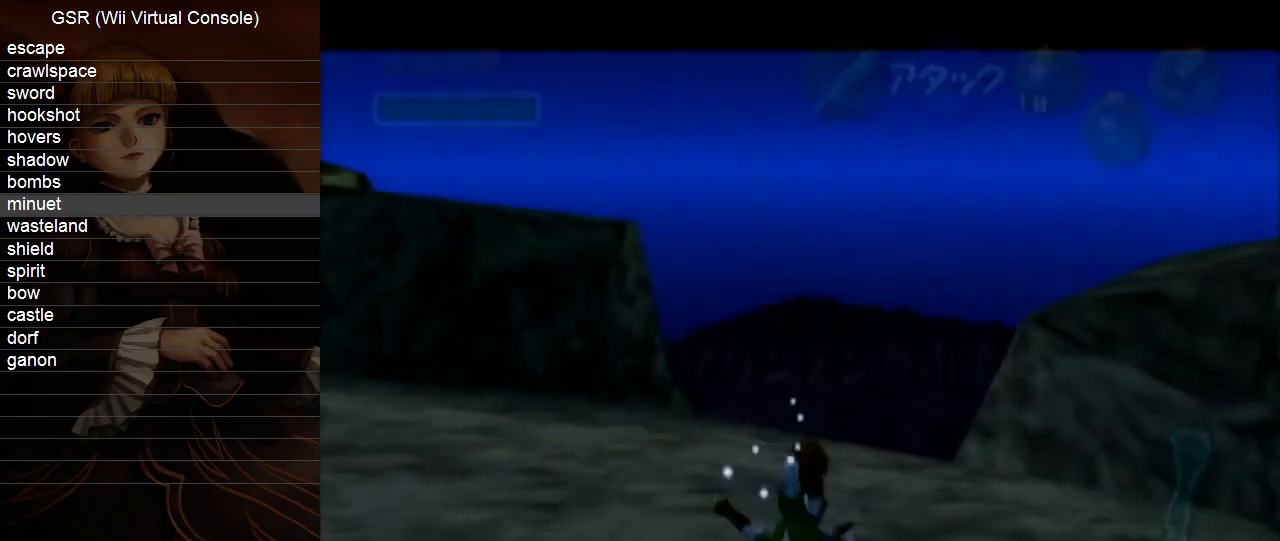
{"buttons": [], "left_stick": "up-right", "right_stick": "center", "events": []}
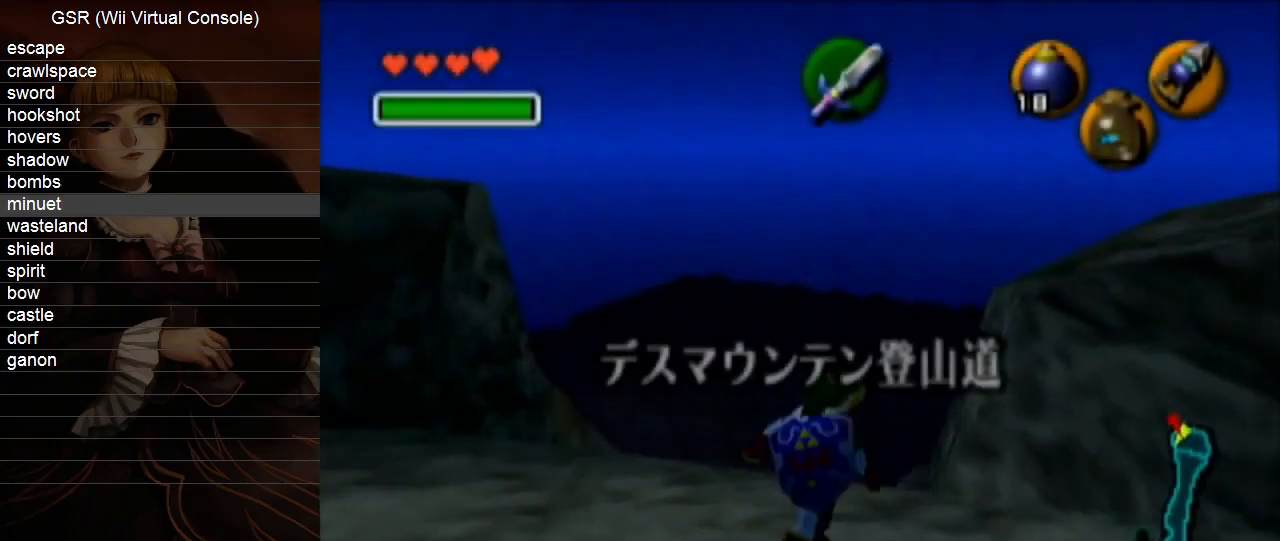
{"buttons": ["L1"], "left_stick": "down", "right_stick": "center", "events": [[67, "left_stick", "down"], [183, "L1", "down"]]}
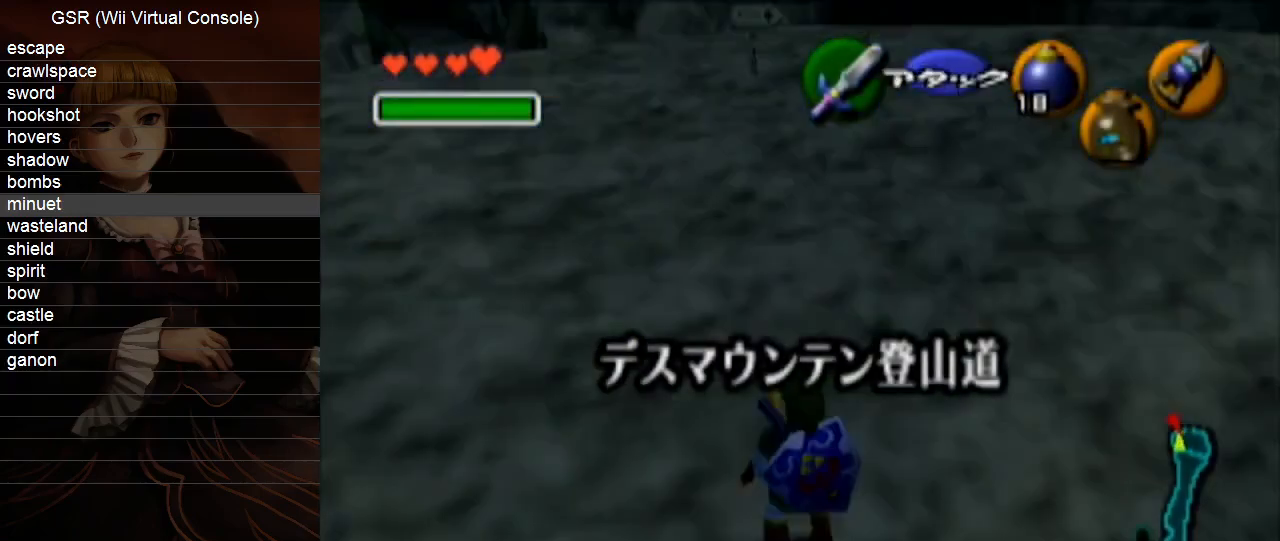
{"buttons": ["L1"], "left_stick": "down", "right_stick": "center", "events": [[33, "A", "down"], [150, "A", "up"]]}
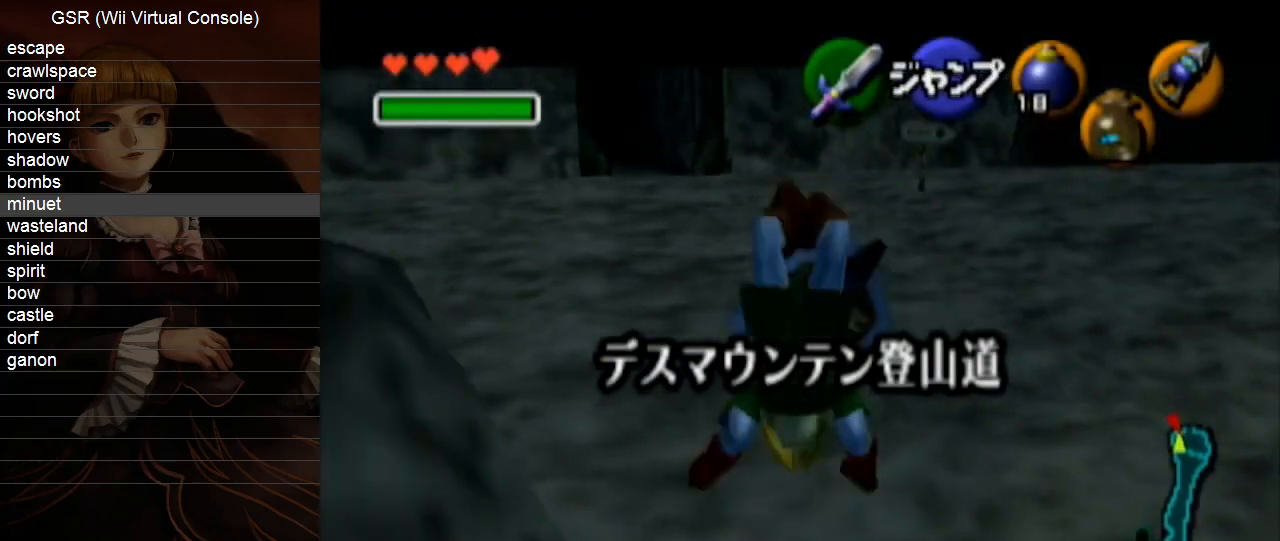
{"buttons": ["L1"], "left_stick": "down", "right_stick": "center", "events": []}
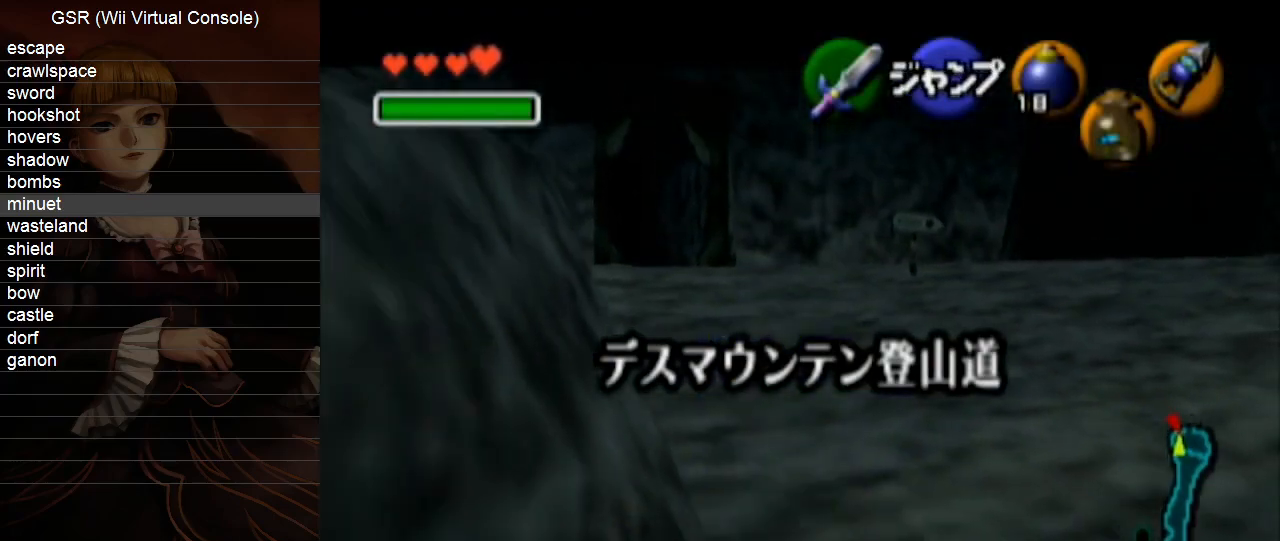
{"buttons": ["L1"], "left_stick": "down", "right_stick": "center", "events": []}
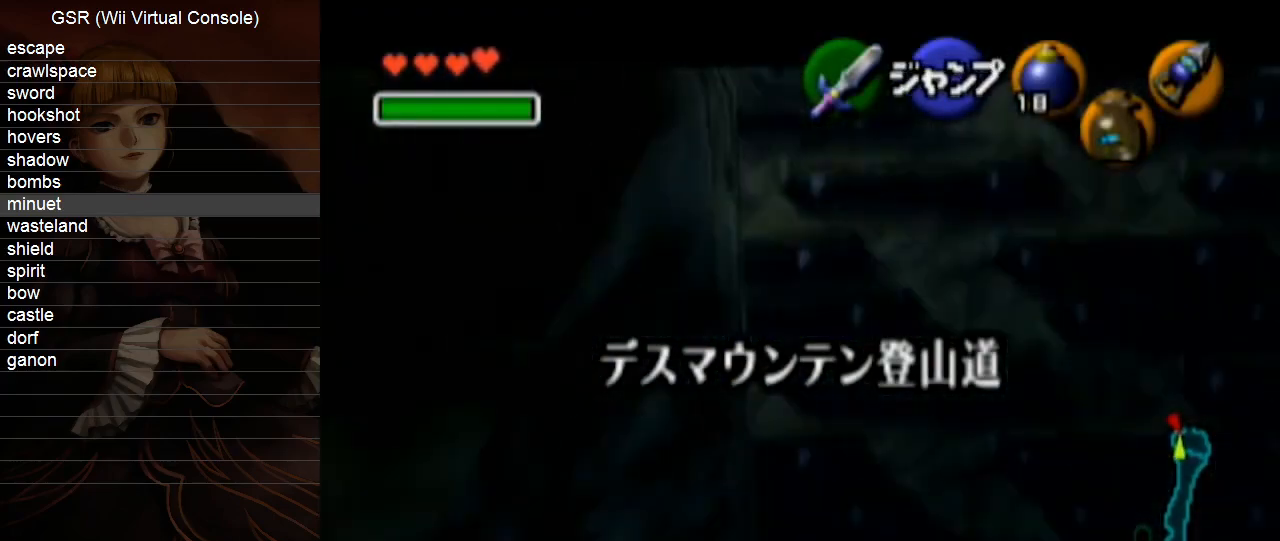
{"buttons": ["L1"], "left_stick": "down", "right_stick": "center", "events": []}
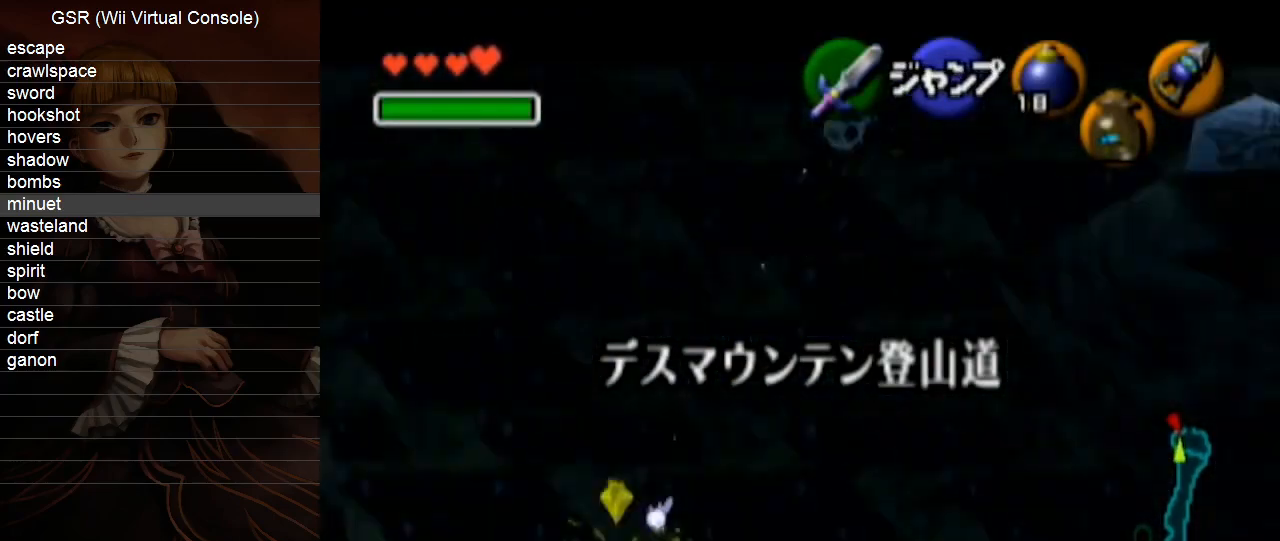
{"buttons": ["L1"], "left_stick": "down", "right_stick": "center", "events": []}
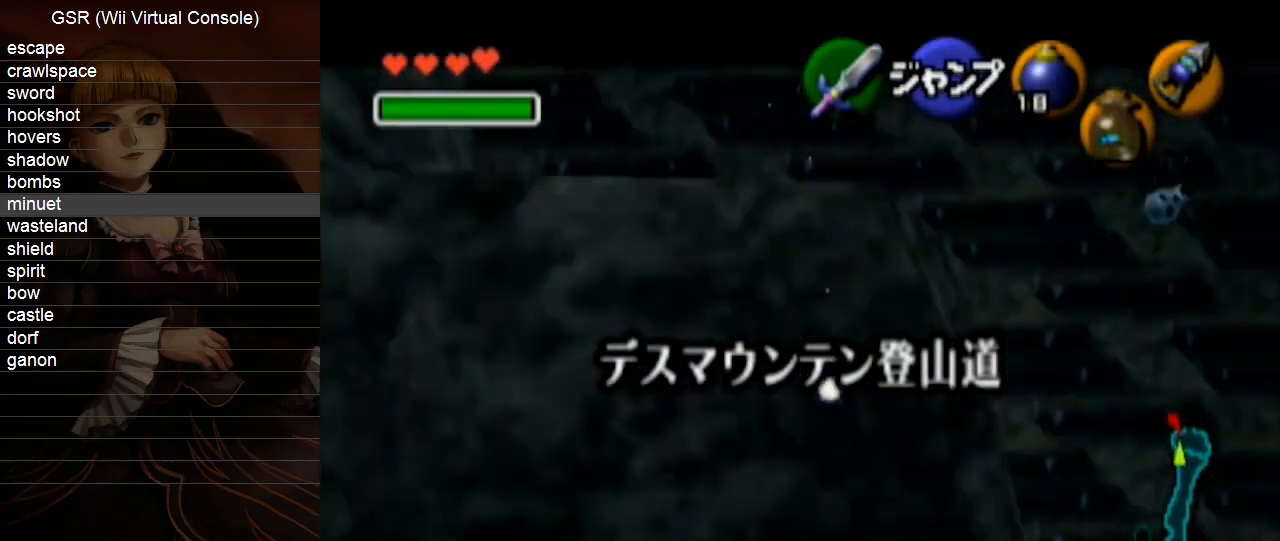
{"buttons": ["L1"], "left_stick": "down", "right_stick": "center", "events": []}
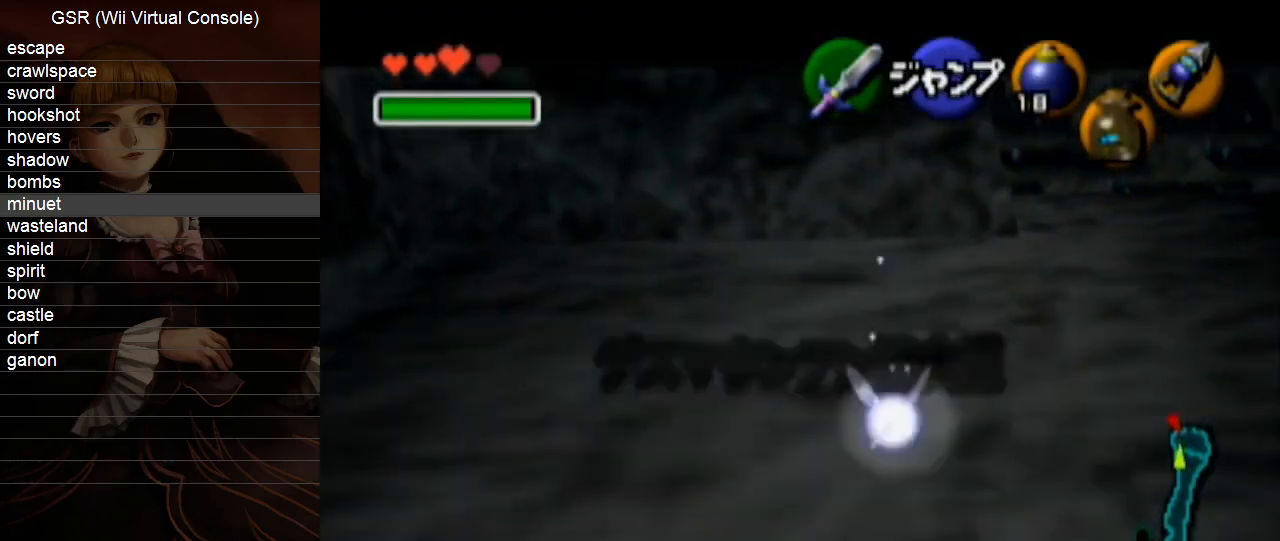
{"buttons": ["L1"], "left_stick": "down", "right_stick": "center", "events": []}
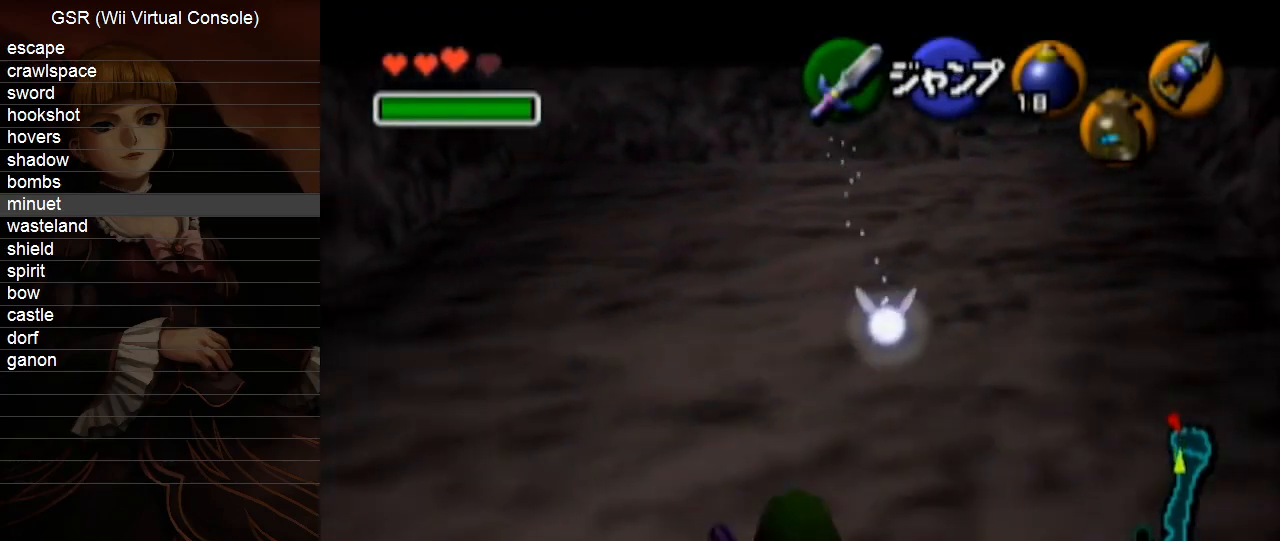
{"buttons": ["L1"], "left_stick": "down", "right_stick": "center", "events": []}
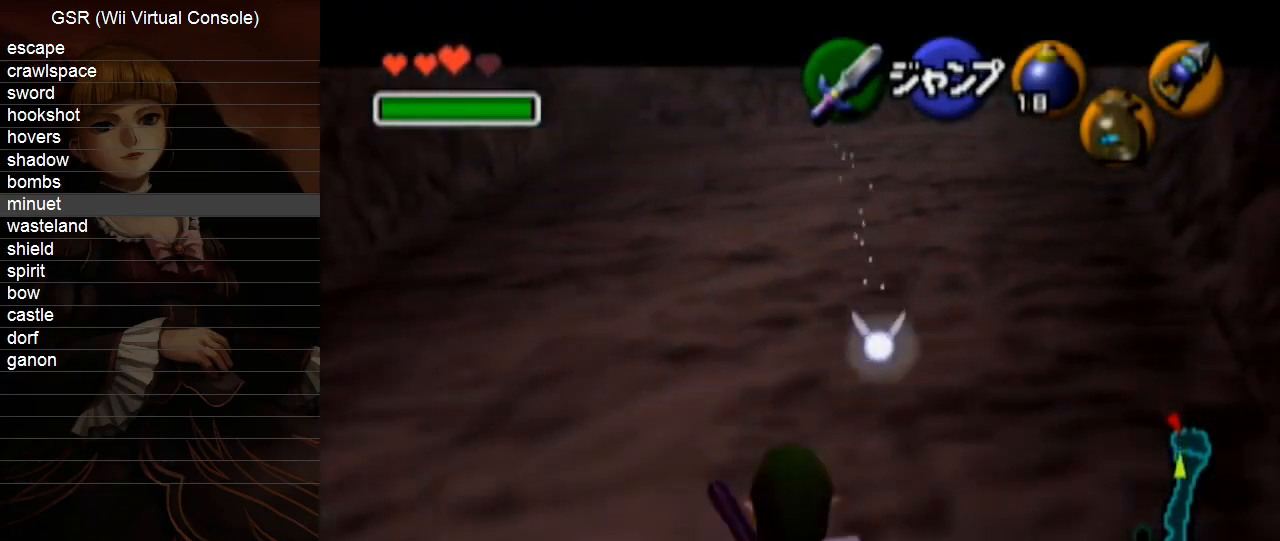
{"buttons": ["L1"], "left_stick": "down", "right_stick": "center", "events": []}
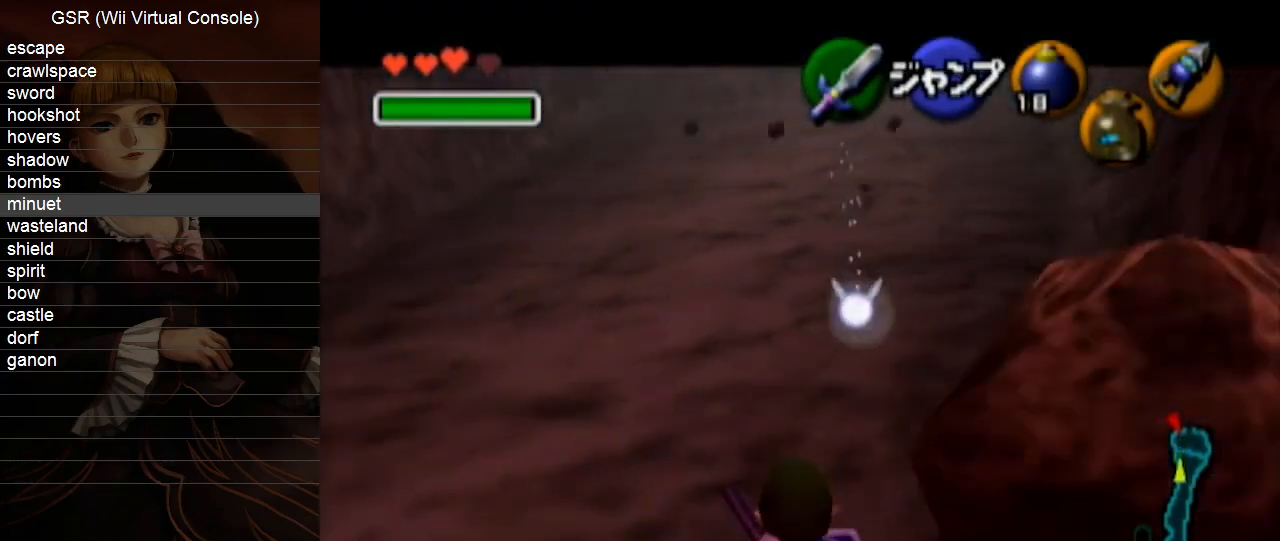
{"buttons": ["L1"], "left_stick": "down", "right_stick": "center", "events": []}
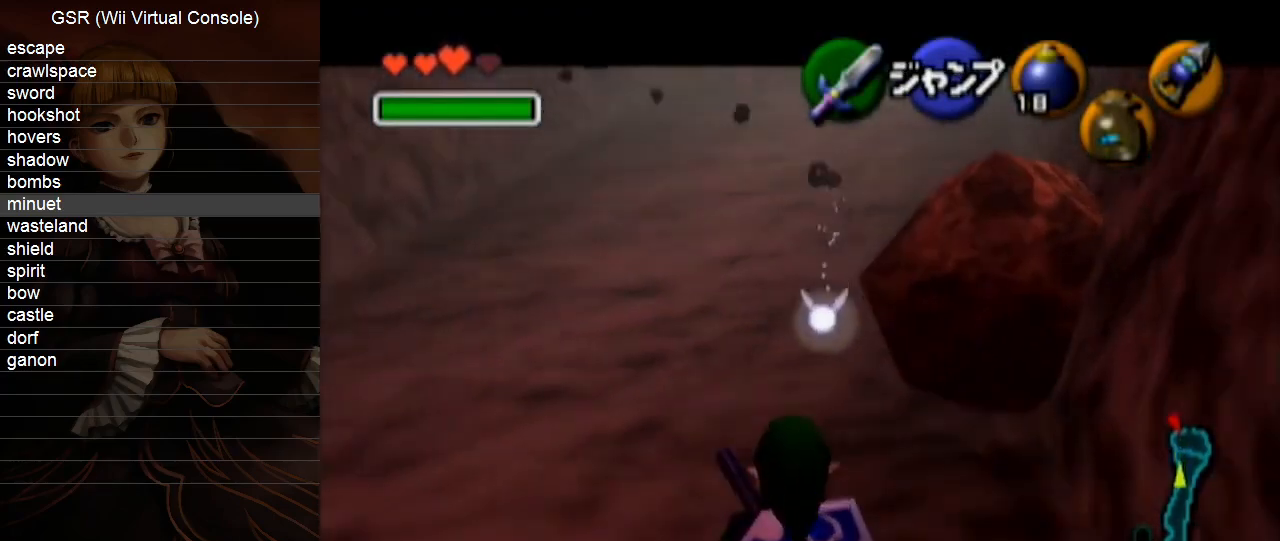
{"buttons": ["L1"], "left_stick": "down", "right_stick": "center", "events": []}
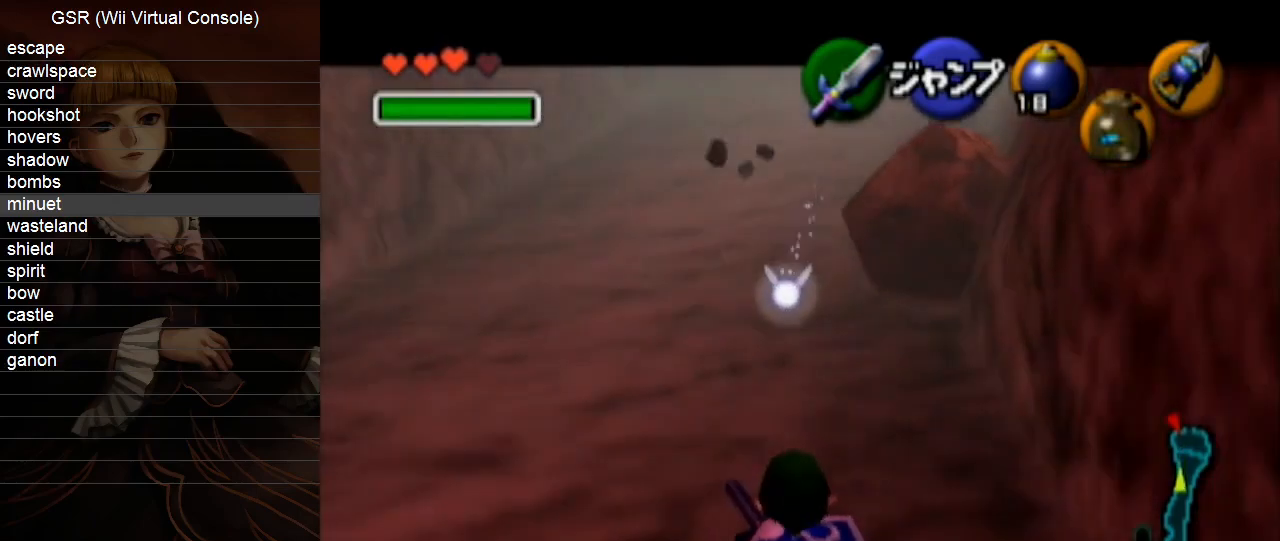
{"buttons": ["L1", "R1"], "left_stick": "down", "right_stick": "center", "events": [[133, "R1", "down"], [183, "R1", "up"], [283, "R1", "down"], [383, "R1", "up"], [433, "R1", "down"]]}
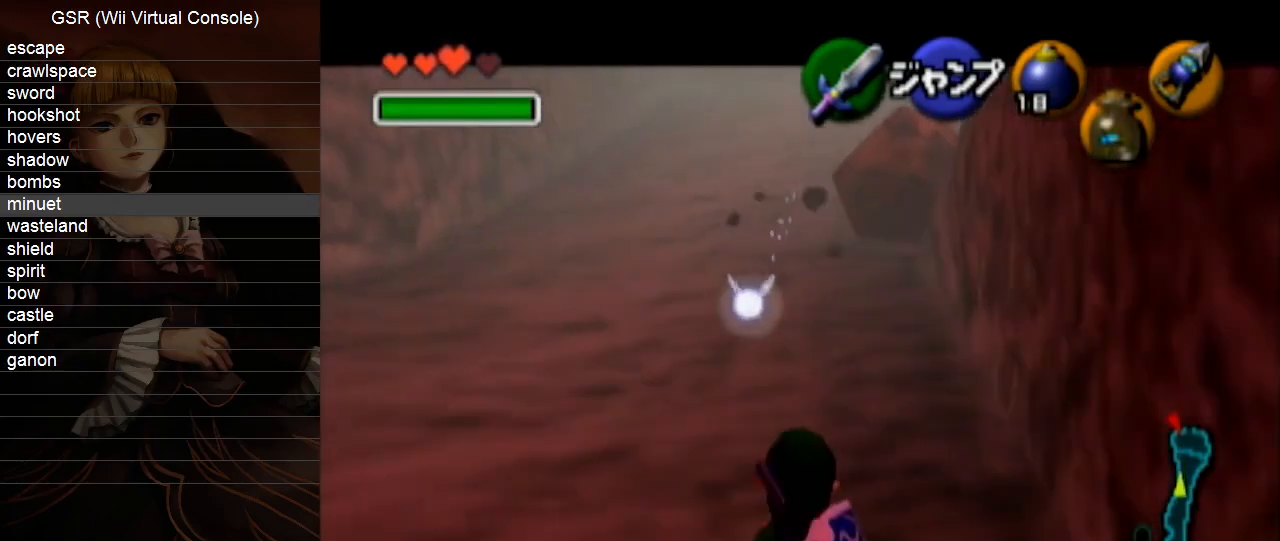
{"buttons": ["L1", "R1"], "left_stick": "down", "right_stick": "center", "events": [[33, "R1", "up"], [117, "R1", "down"], [217, "R1", "up"], [283, "R1", "down"], [383, "R1", "up"], [450, "R1", "down"]]}